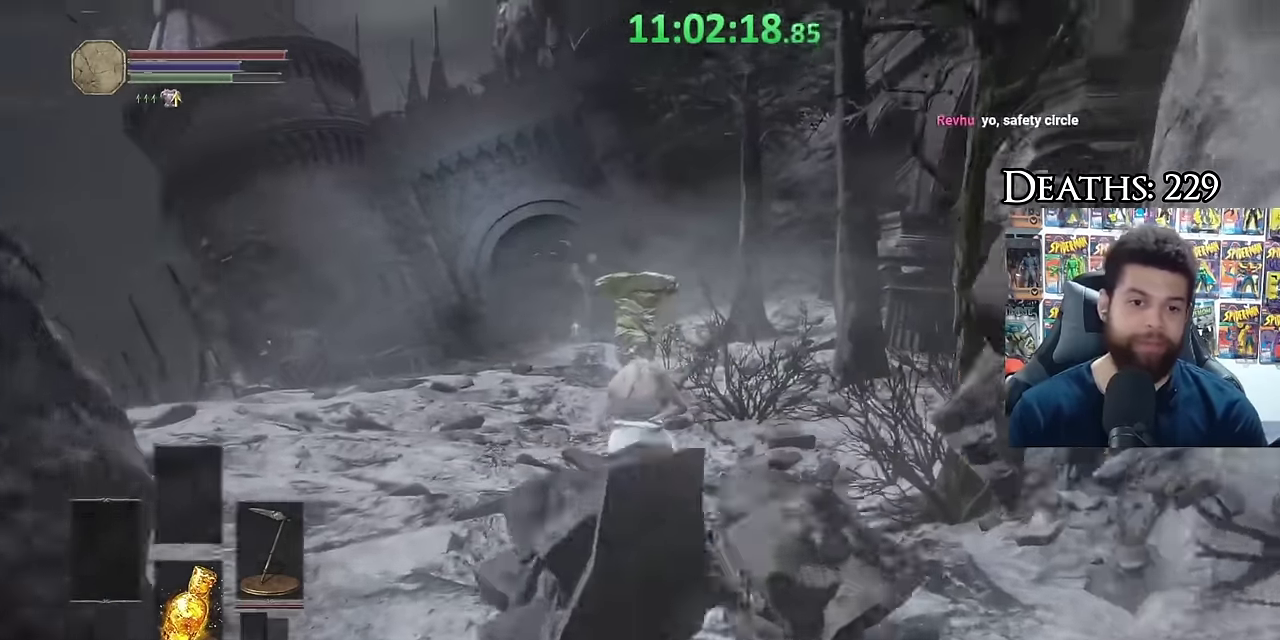
Gameplay with a controller (Xbox layout); each line is a JSON object with the inputs held at the frame after it. "events" lists button and stick changes between this image and that frame as [ms after this image, input, new state], when the widget could be followed in between.
{"buttons": ["B"], "left_stick": "up", "right_stick": "center", "events": []}
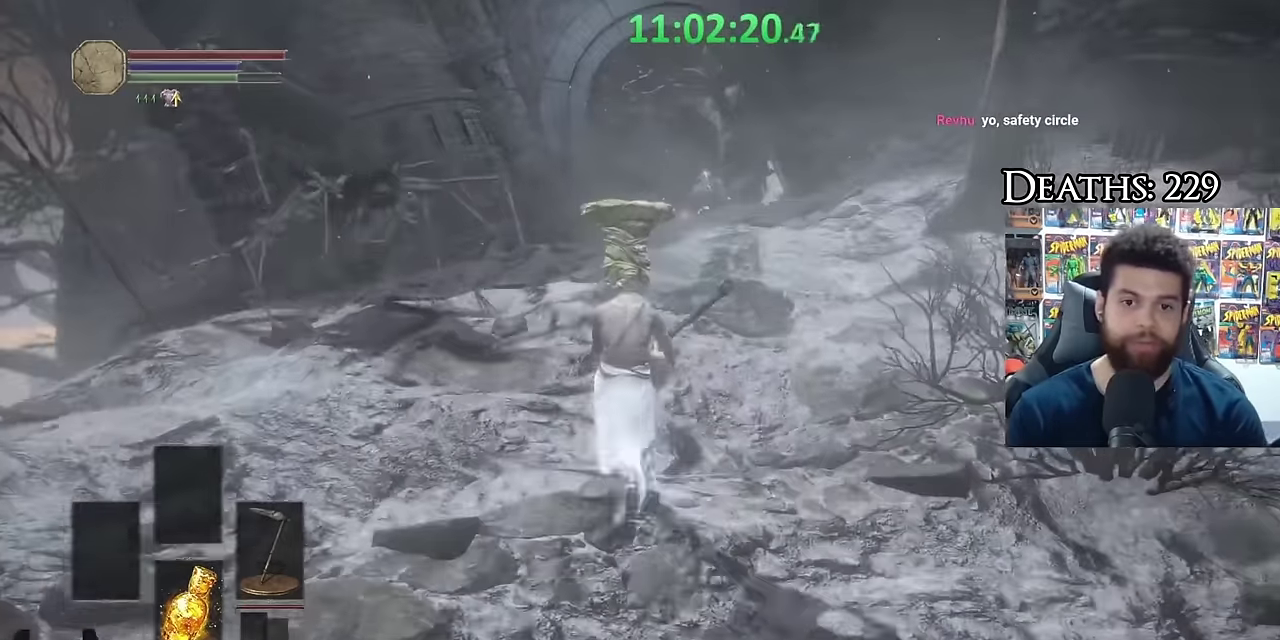
{"buttons": ["B"], "left_stick": "up", "right_stick": "center", "events": [[433, "B", "up"], [500, "B", "down"]]}
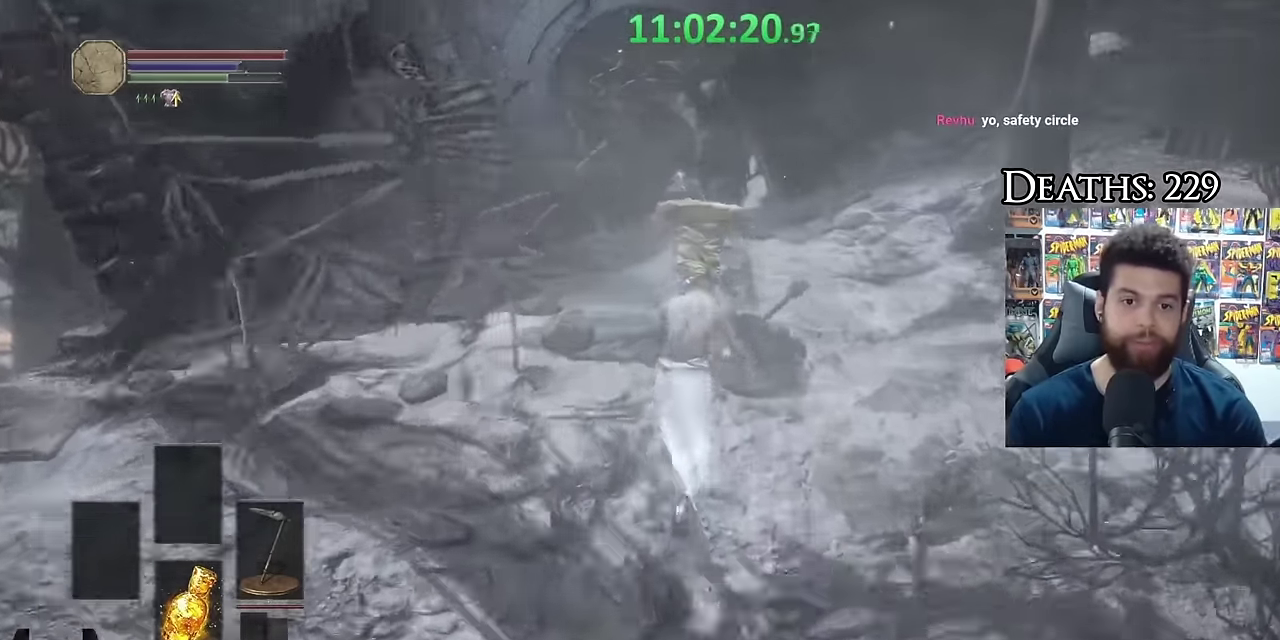
{"buttons": [], "left_stick": "up", "right_stick": "center", "events": [[133, "B", "up"], [167, "right_stick", "down-left"], [250, "right_stick", "left"], [333, "right_stick", "center"]]}
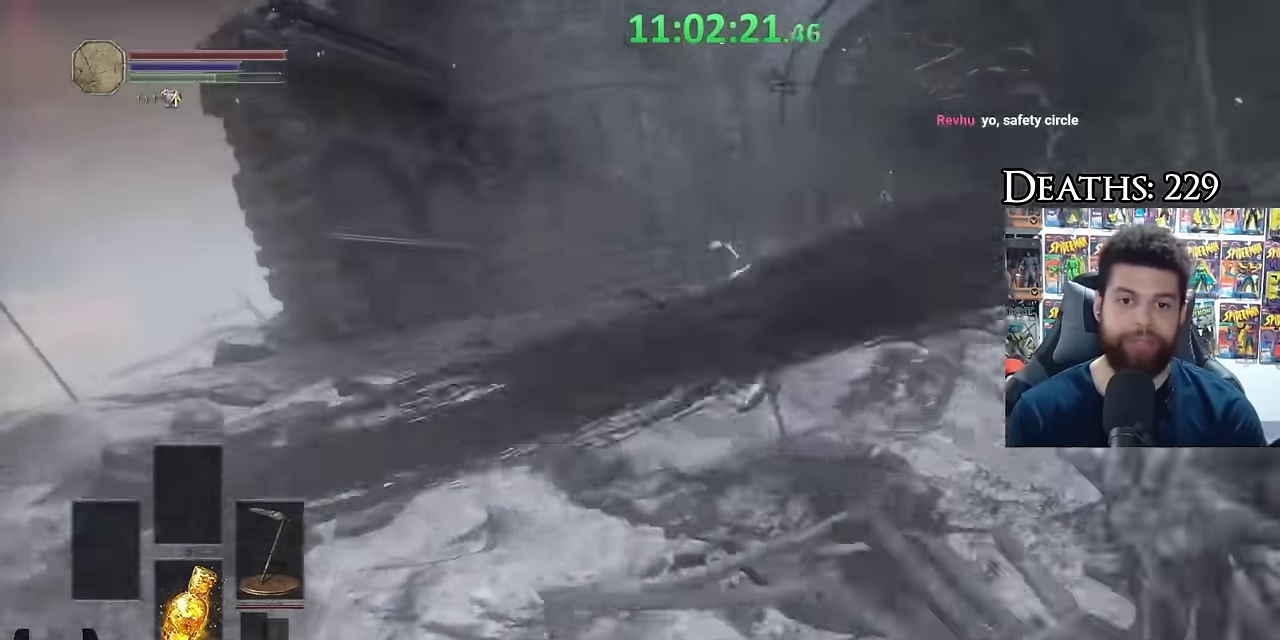
{"buttons": ["B"], "left_stick": "up", "right_stick": "center", "events": [[67, "B", "down"], [67, "right_stick", "down-right"], [250, "right_stick", "center"]]}
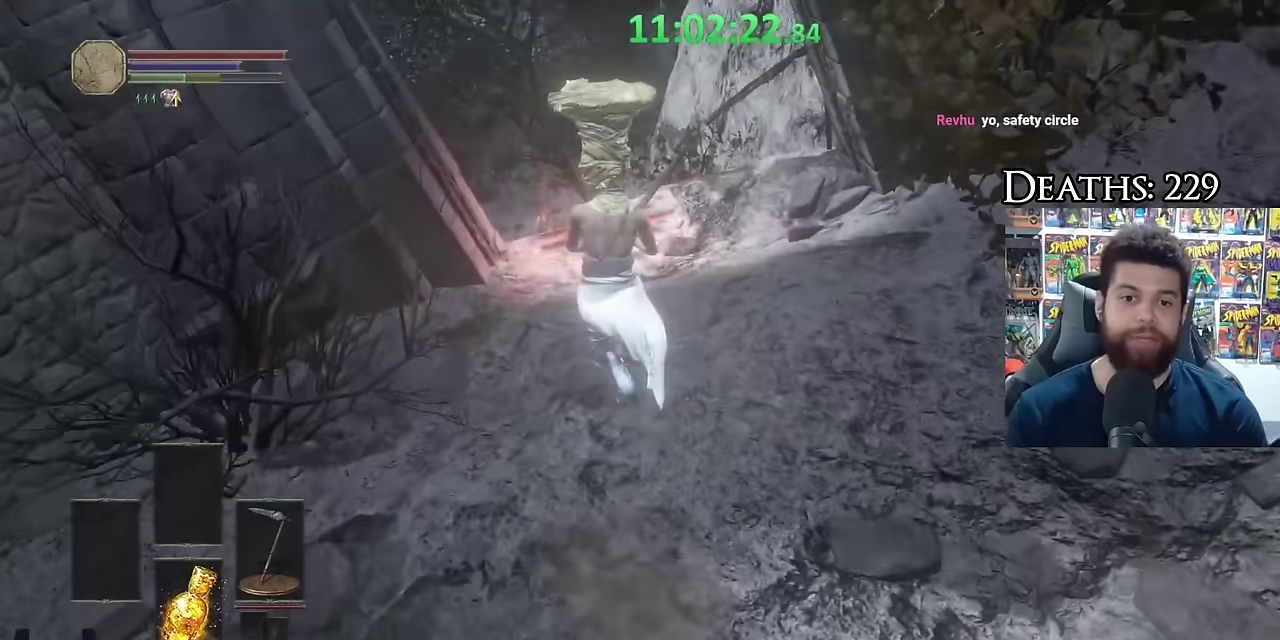
{"buttons": ["B"], "left_stick": "up", "right_stick": "center", "events": [[150, "right_stick", "down"], [300, "right_stick", "center"]]}
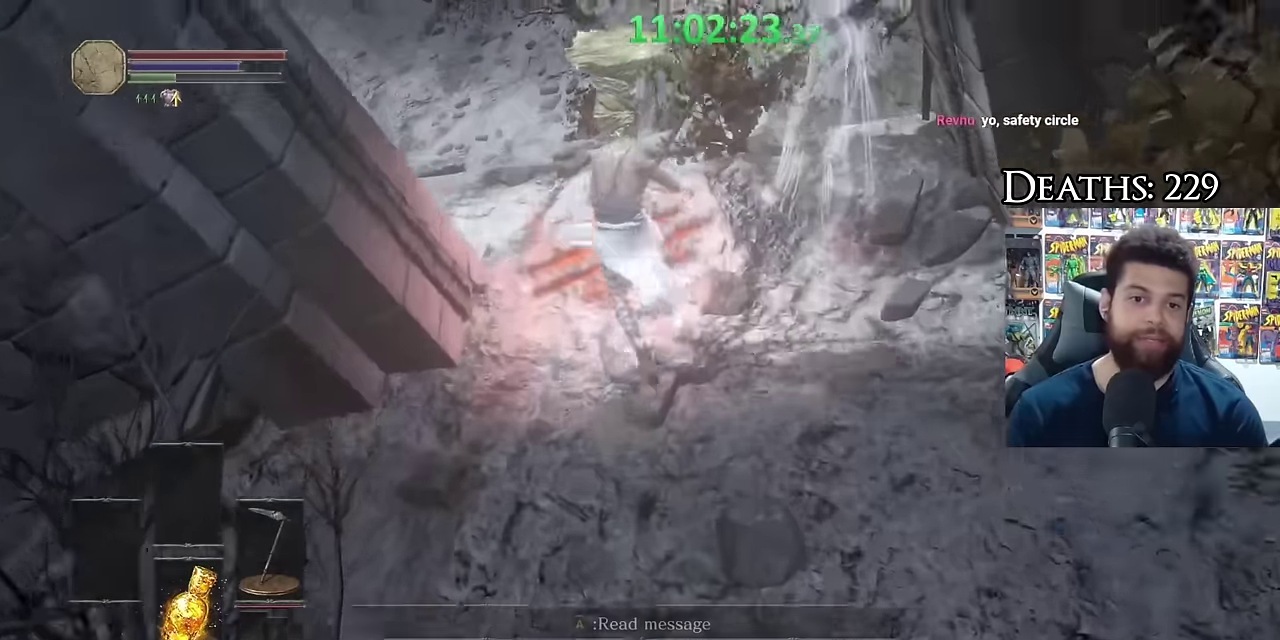
{"buttons": [], "left_stick": "up", "right_stick": "center", "events": [[417, "B", "up"]]}
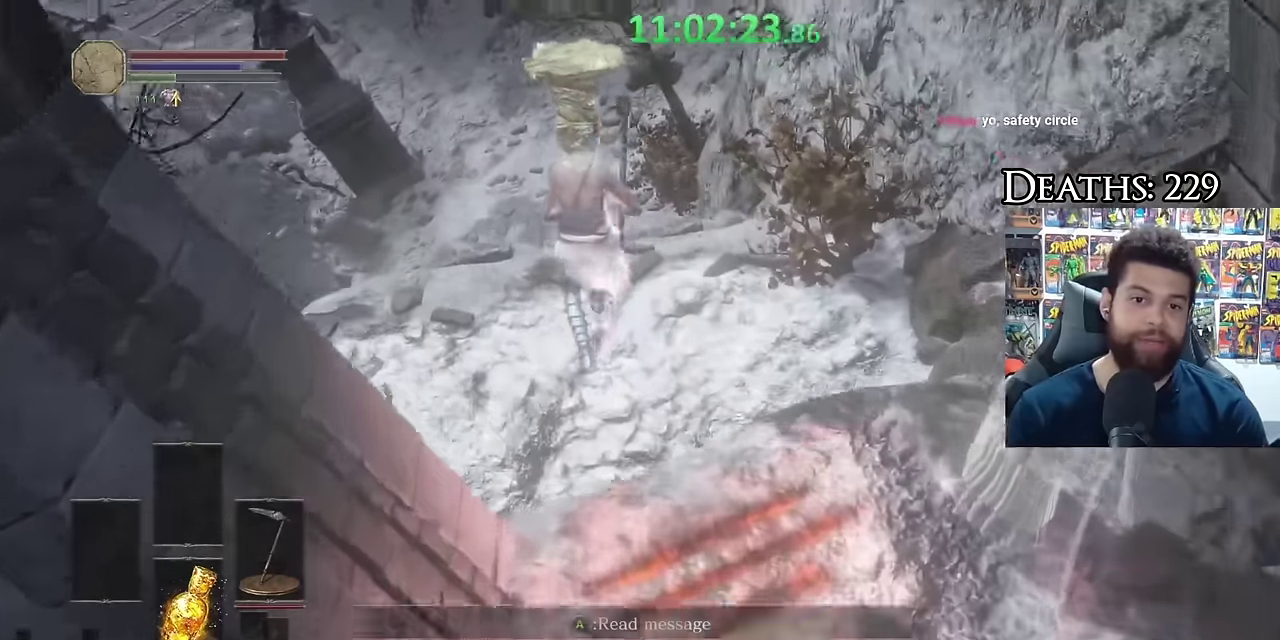
{"buttons": ["B"], "left_stick": "up", "right_stick": "center", "events": [[67, "right_stick", "left"], [134, "right_stick", "center"], [284, "B", "down"], [300, "L1", "down"], [417, "L1", "up"]]}
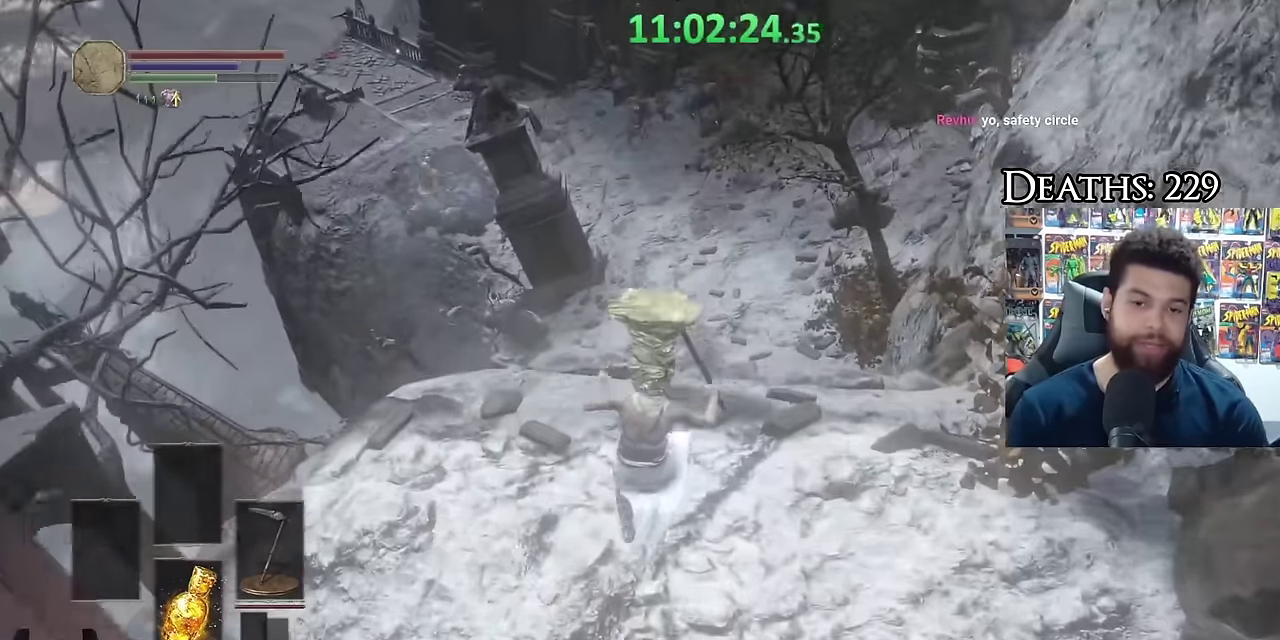
{"buttons": ["B"], "left_stick": "up", "right_stick": "center", "events": [[184, "right_stick", "down-right"], [300, "right_stick", "center"]]}
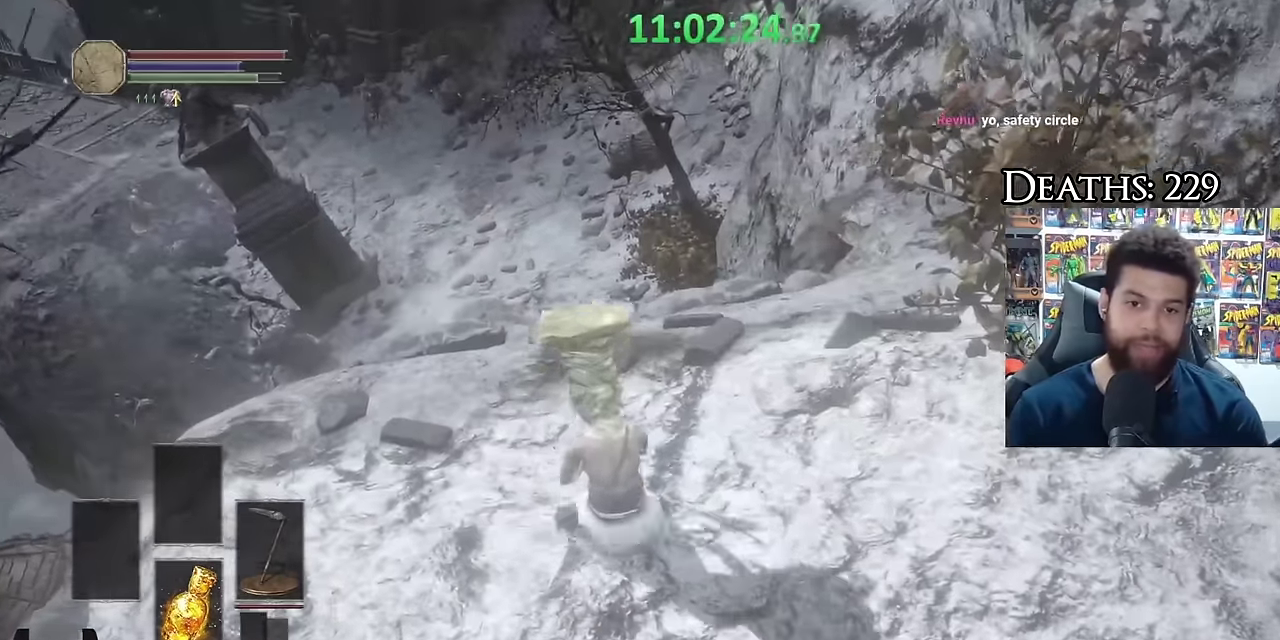
{"buttons": ["B"], "left_stick": "up", "right_stick": "center", "events": [[234, "right_stick", "left"], [367, "right_stick", "center"]]}
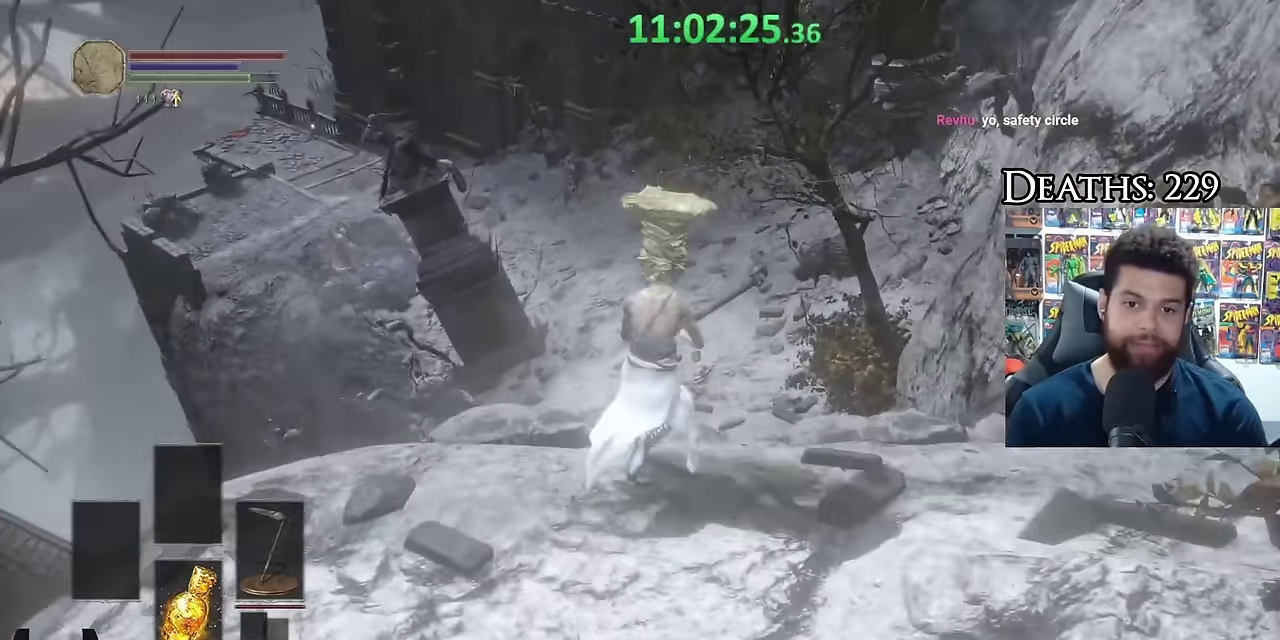
{"buttons": [], "left_stick": "up", "right_stick": "center", "events": [[417, "B", "up"]]}
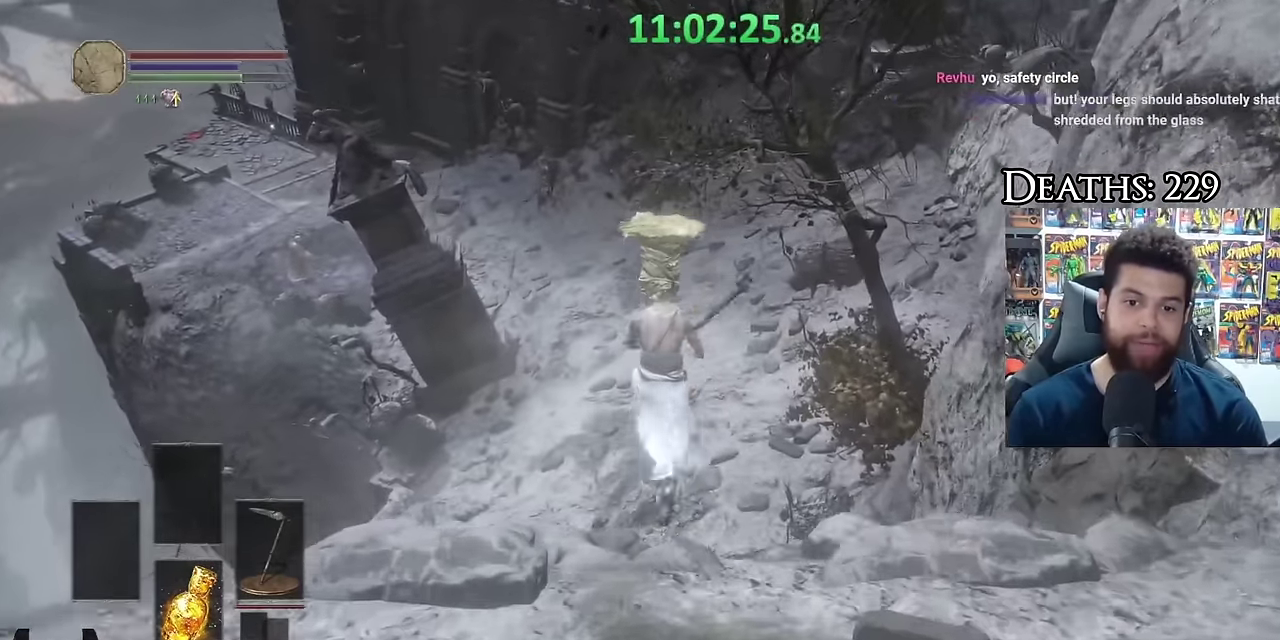
{"buttons": [], "left_stick": "up-right", "right_stick": "down-left", "events": [[100, "right_stick", "left"], [117, "left_stick", "center"], [300, "right_stick", "center"], [334, "left_stick", "right"], [417, "right_stick", "down-left"], [434, "left_stick", "up-right"]]}